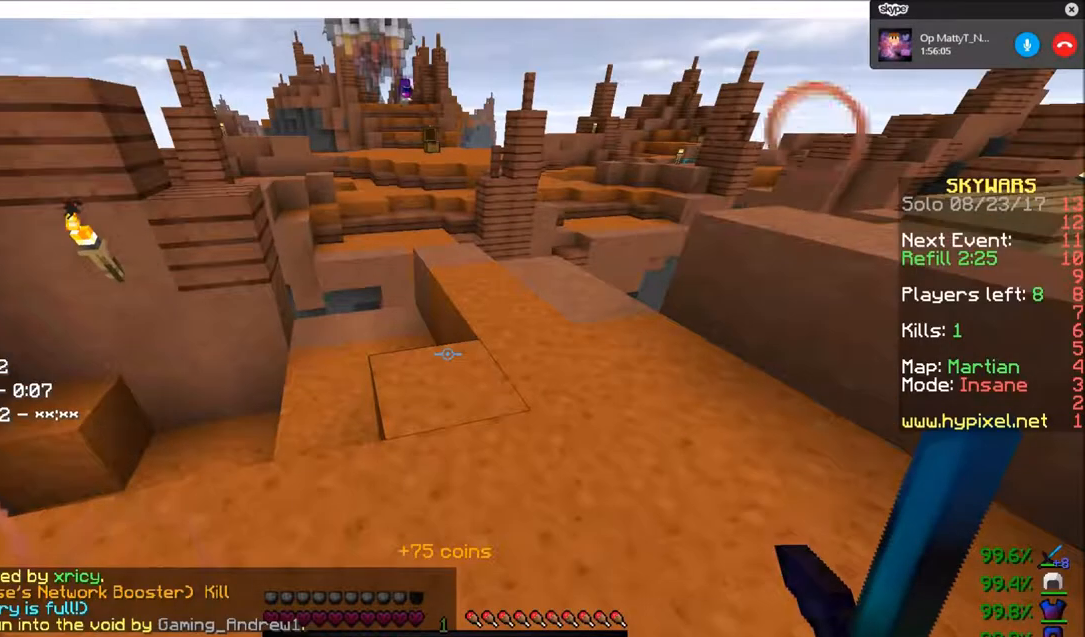
Gameplay with keyboard and mouse; each line is a JSON object with the keys and mouse buttons held at the frame after it. "events" lists presses ("down") and releases ("up") of "a", "d", "s", "w", "mouse_left" and "mouse_right" between this image and that frame as [ms after this image, input, new state], when the widget could be followed in between. "mouse_left", "mouse_right" = the "left", "right" buttons of the "mouse" list. No other keys are recorded. Fast repeated clicks can show as one long hold. Mouse movement is not recorded.
{"keys": [], "mouse": [], "events": [[66, "w", "down"], [200, "w", "up"]]}
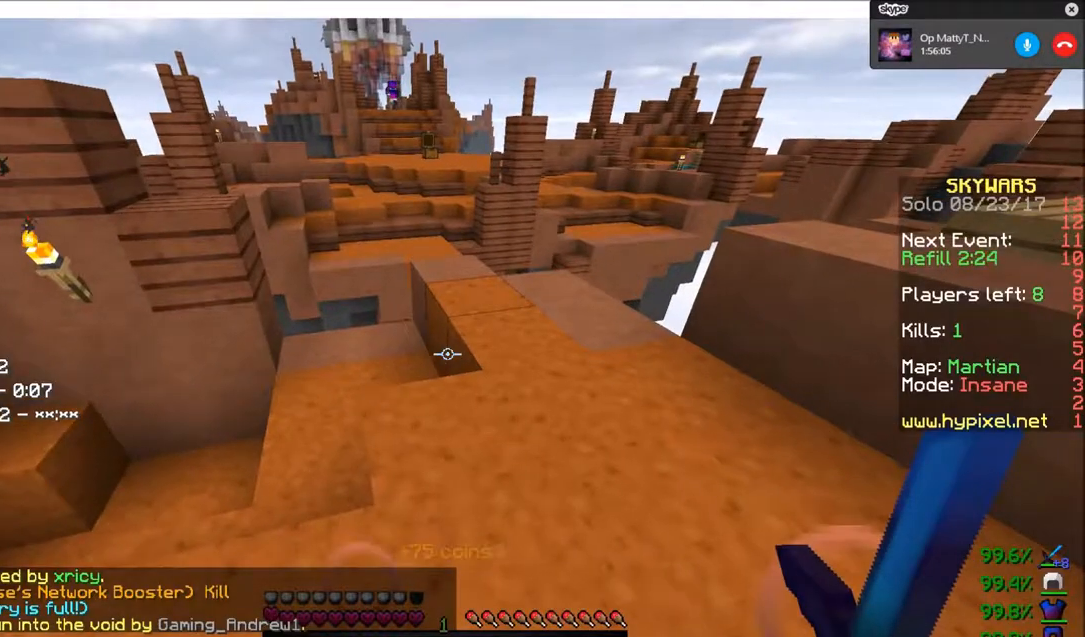
{"keys": [], "mouse": ["right"], "events": [[100, "w", "down"], [434, "mouse_right", "down"], [434, "w", "up"]]}
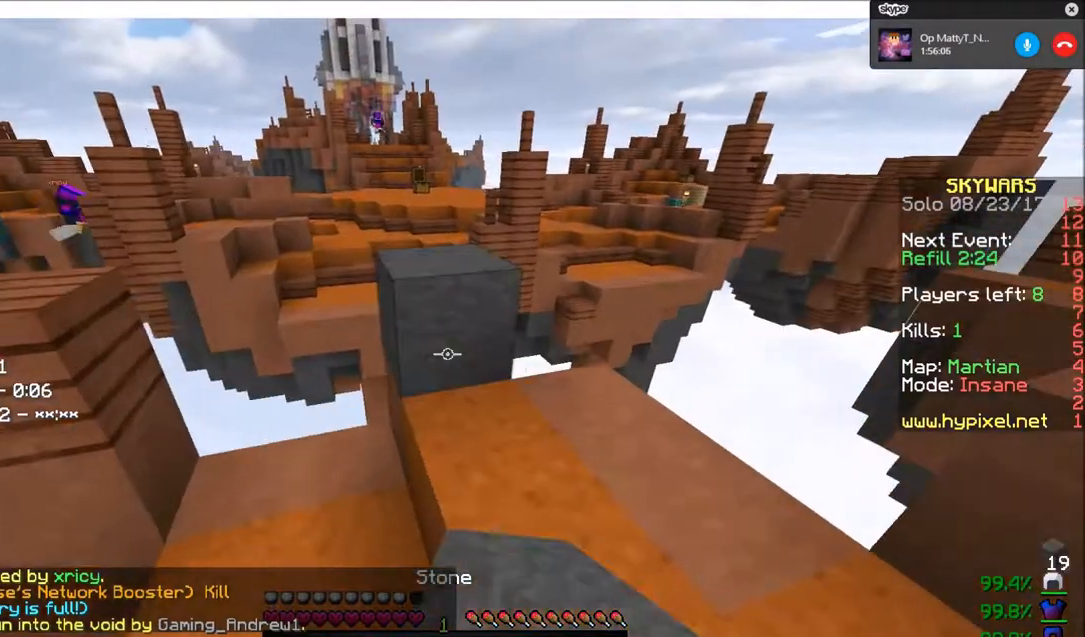
{"keys": ["w"], "mouse": [], "events": [[66, "d", "down"], [66, "mouse_right", "up"], [267, "d", "up"], [267, "w", "down"]]}
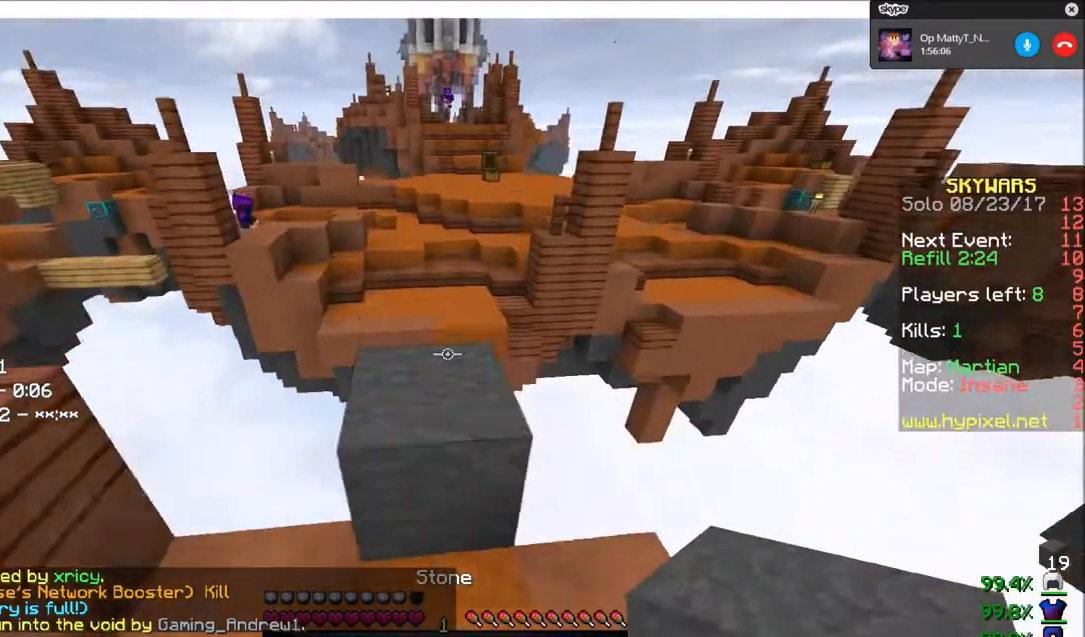
{"keys": ["a", "s"], "mouse": [], "events": [[100, "w", "up"], [234, "a", "down"], [234, "s", "down"]]}
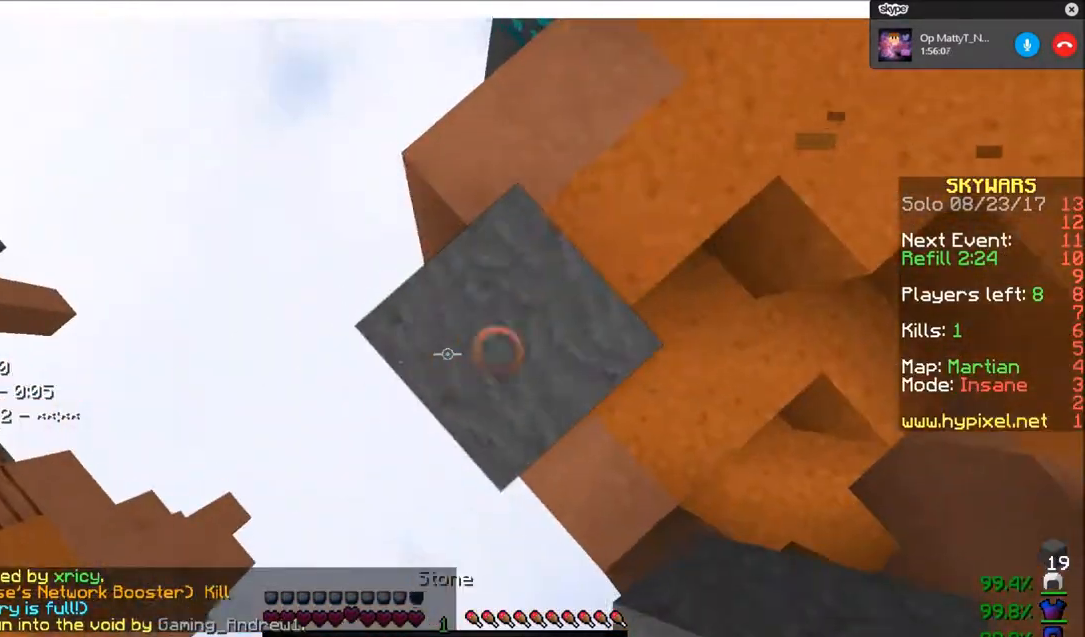
{"keys": ["a", "s"], "mouse": ["right"], "events": [[200, "mouse_right", "down"]]}
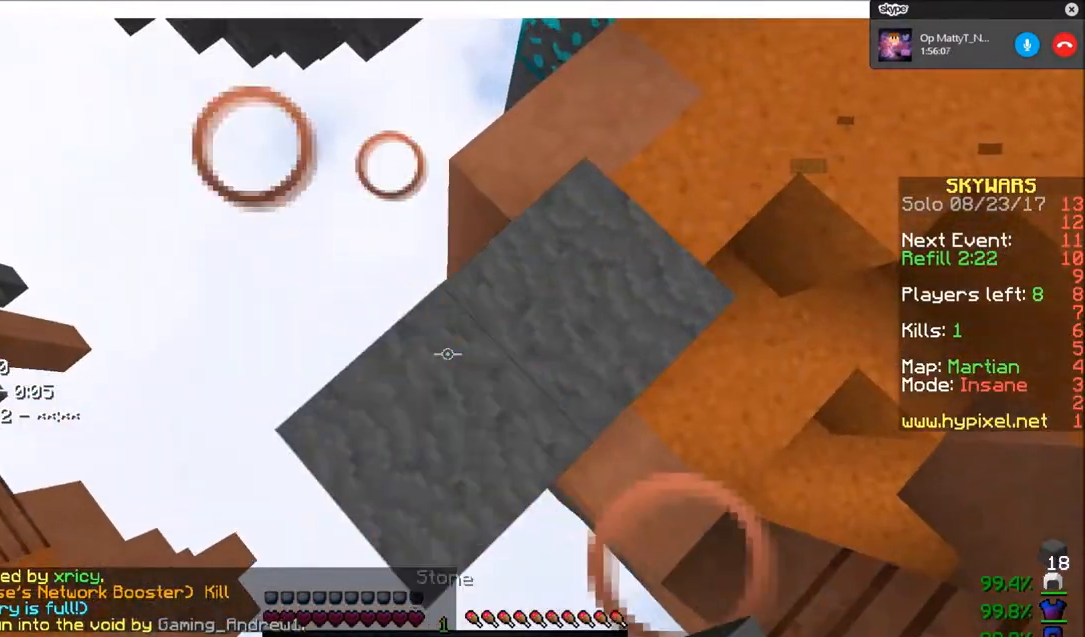
{"keys": ["a", "s"], "mouse": ["right"], "events": []}
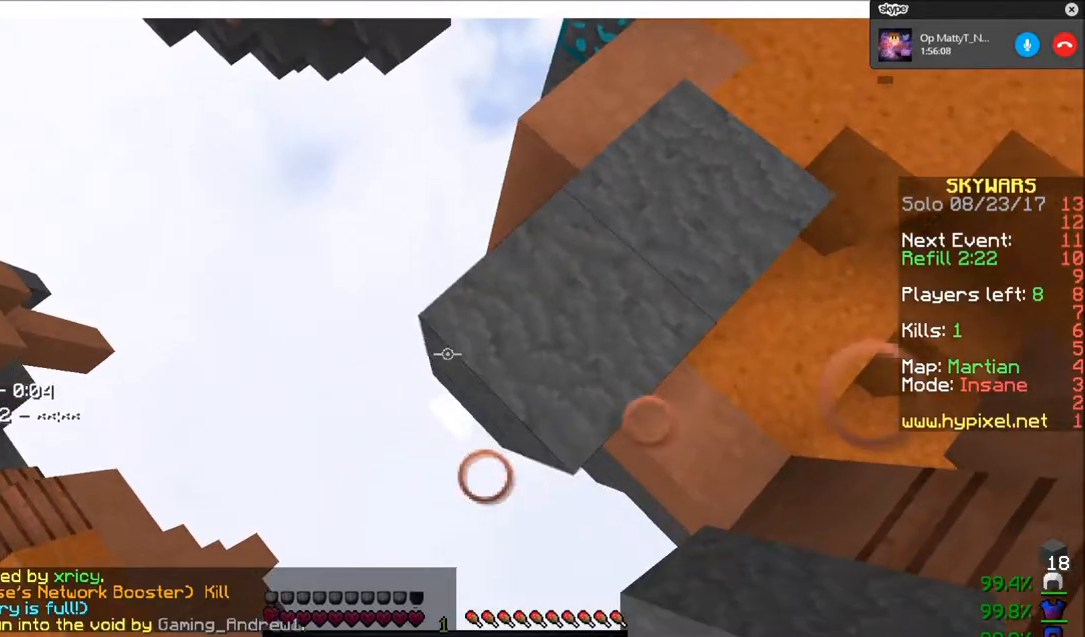
{"keys": ["a", "s"], "mouse": ["right"], "events": []}
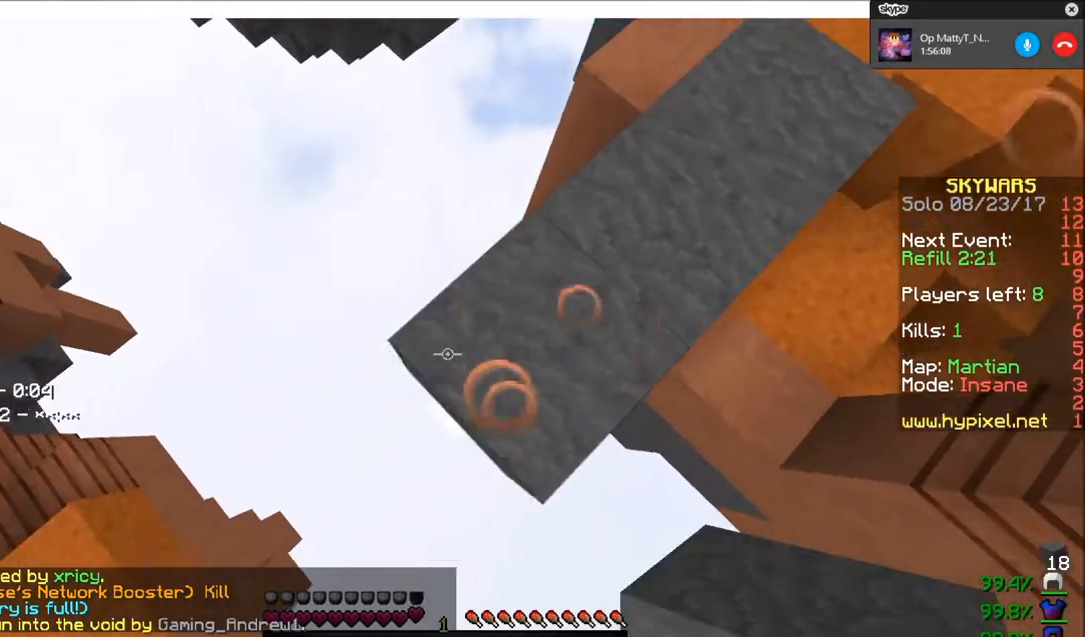
{"keys": ["a", "s"], "mouse": ["right"], "events": []}
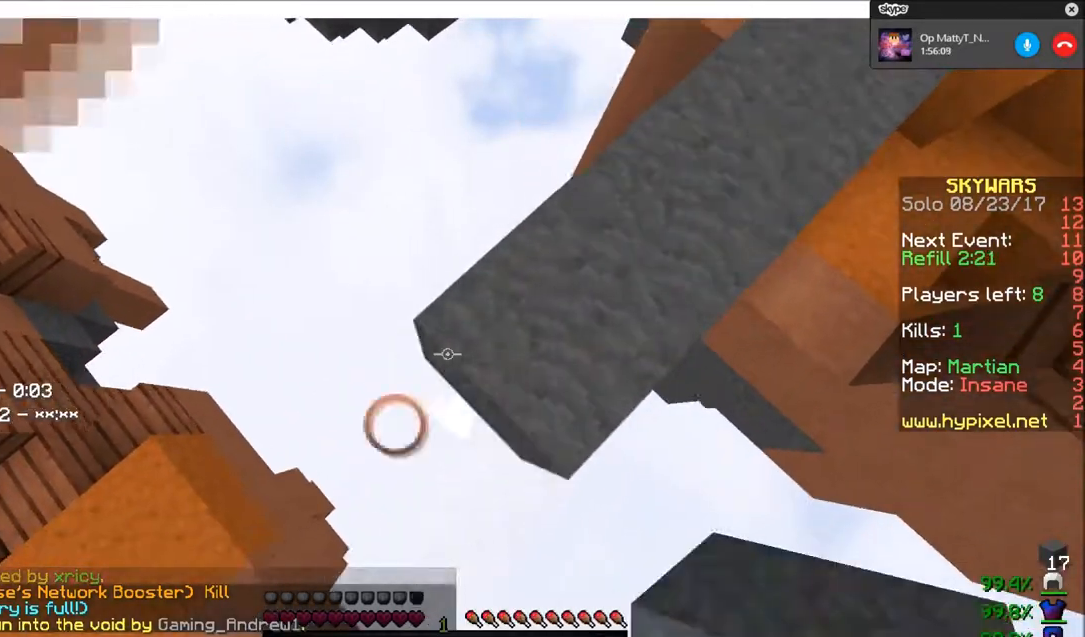
{"keys": ["w"], "mouse": ["left"], "events": [[267, "mouse_right", "up"], [400, "a", "up"], [400, "mouse_left", "down"], [400, "s", "up"], [400, "w", "down"]]}
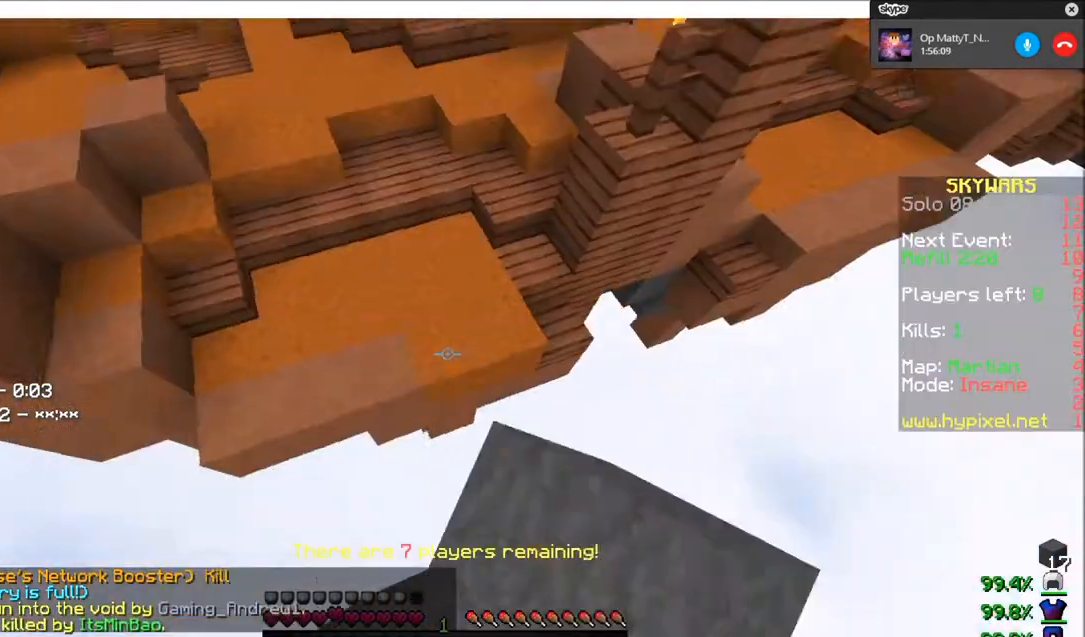
{"keys": ["w"], "mouse": [], "events": [[234, "mouse_left", "up"]]}
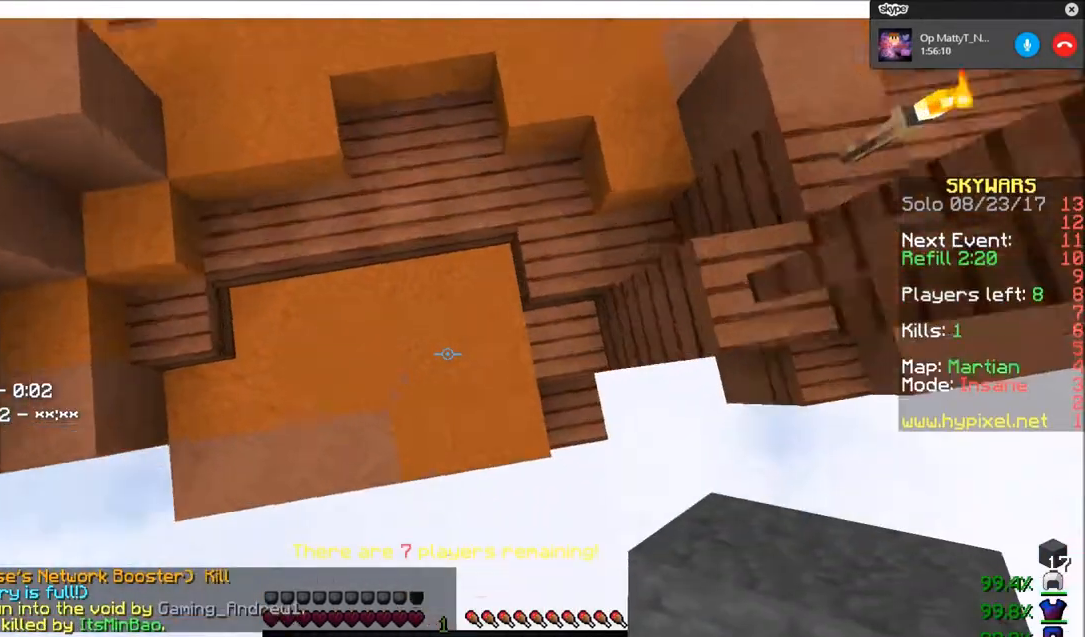
{"keys": ["w"], "mouse": [], "events": [[66, "mouse_right", "down"], [267, "mouse_right", "up"]]}
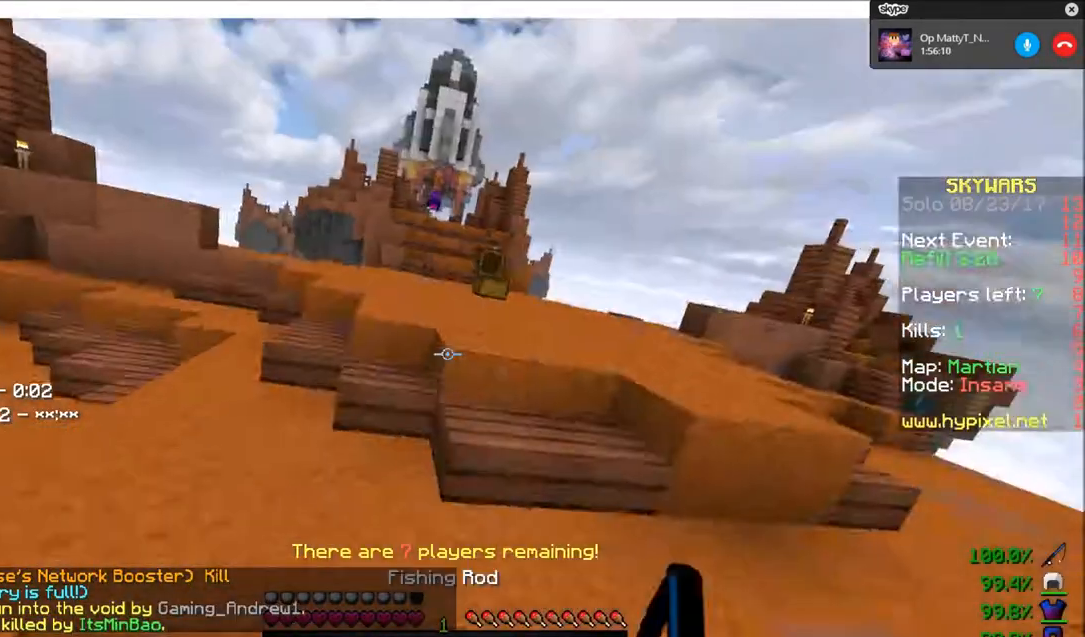
{"keys": ["w"], "mouse": [], "events": []}
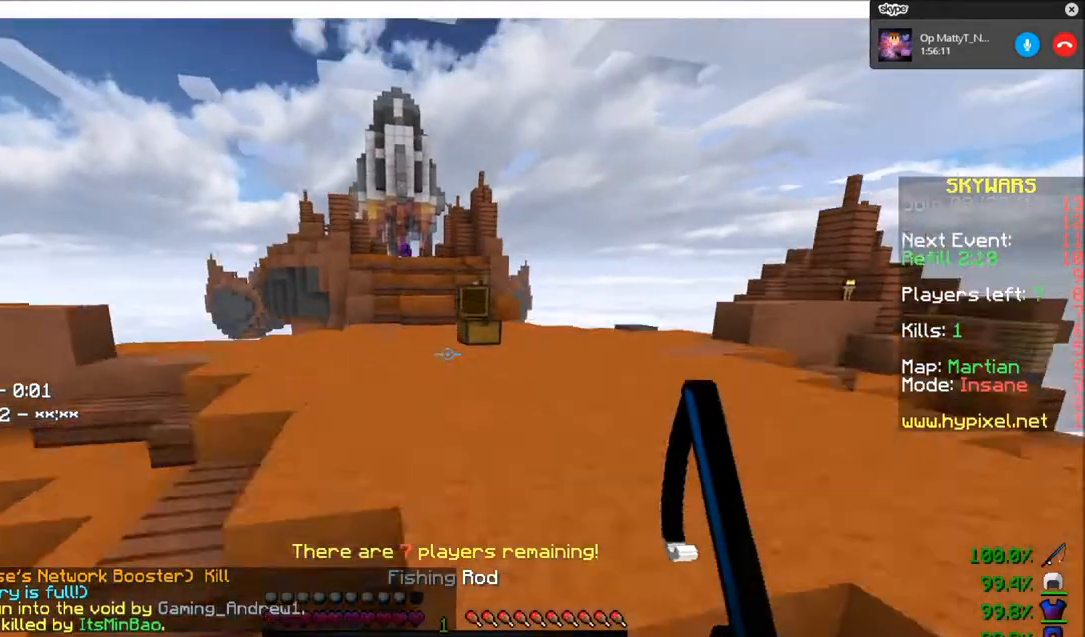
{"keys": ["w"], "mouse": [], "events": []}
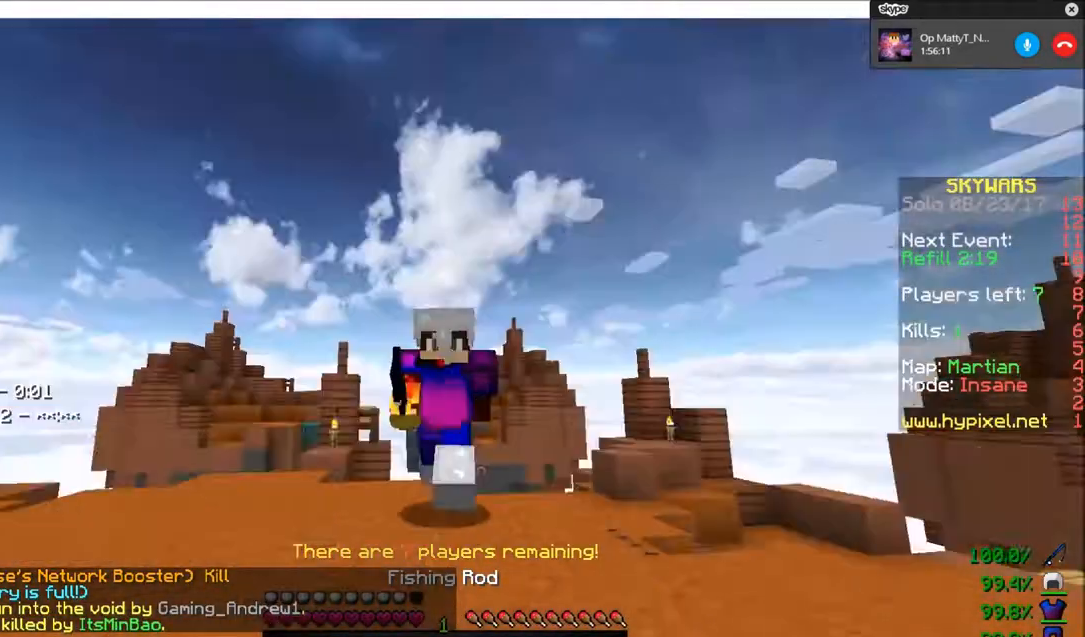
{"keys": ["w"], "mouse": [], "events": []}
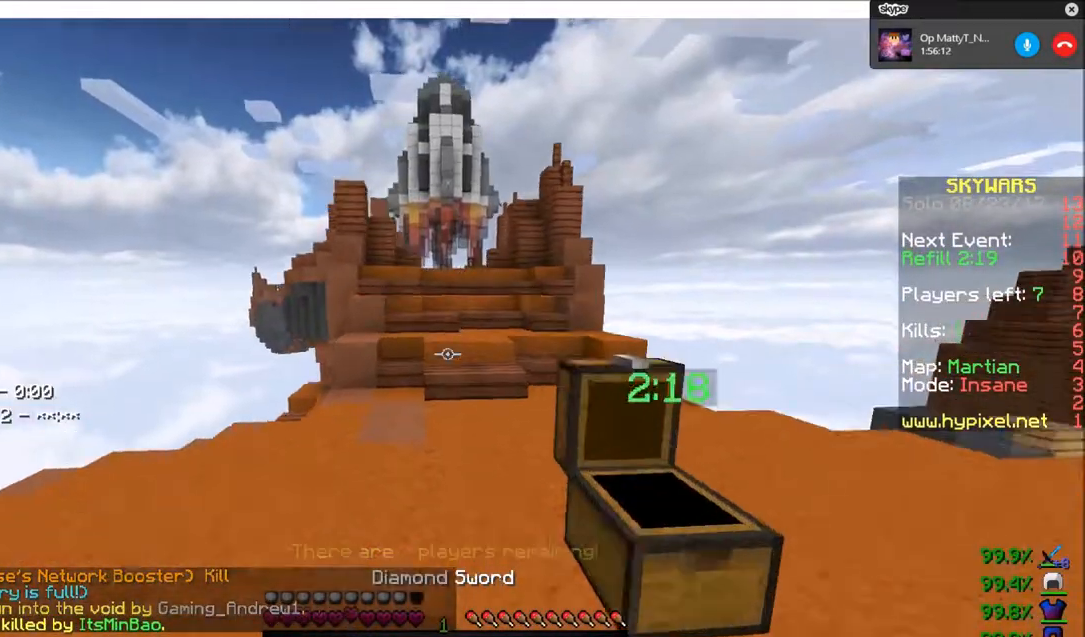
{"keys": ["w"], "mouse": [], "events": []}
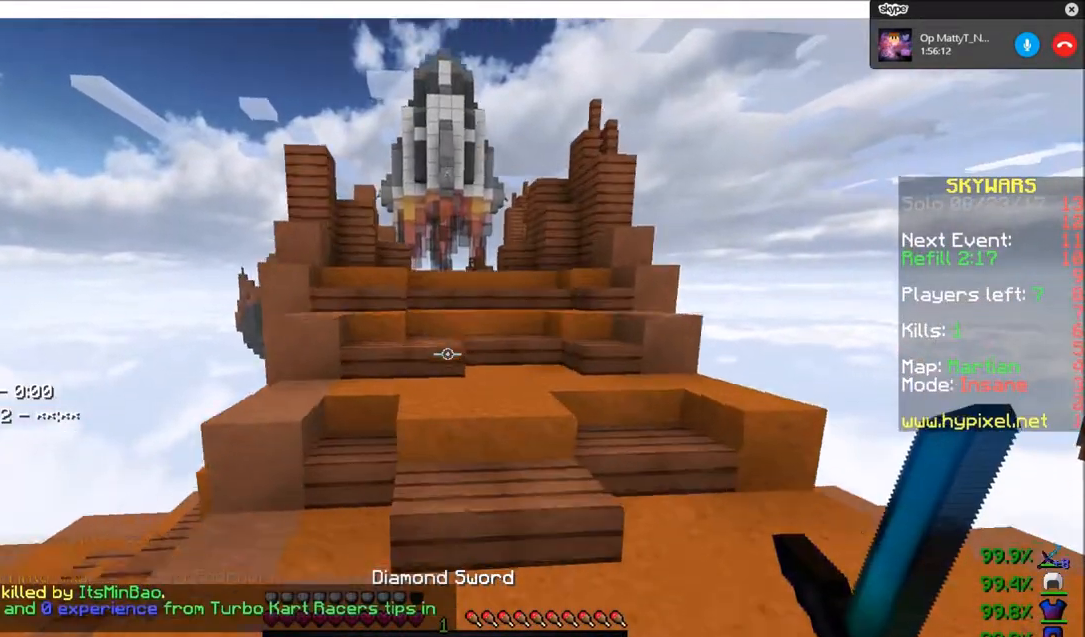
{"keys": ["w"], "mouse": [], "events": []}
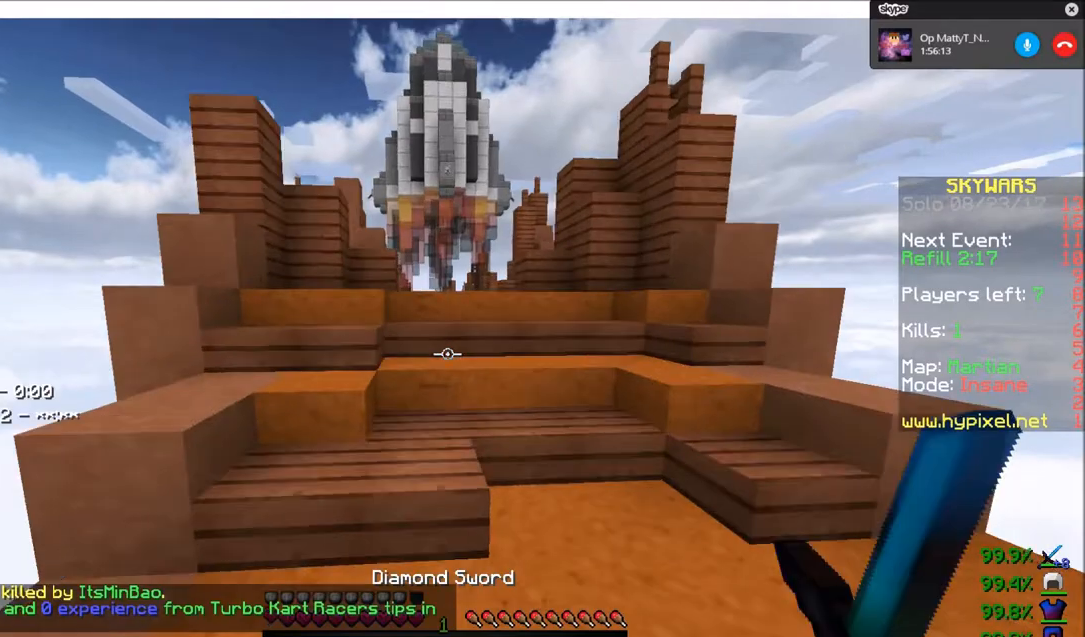
{"keys": ["w"], "mouse": [], "events": []}
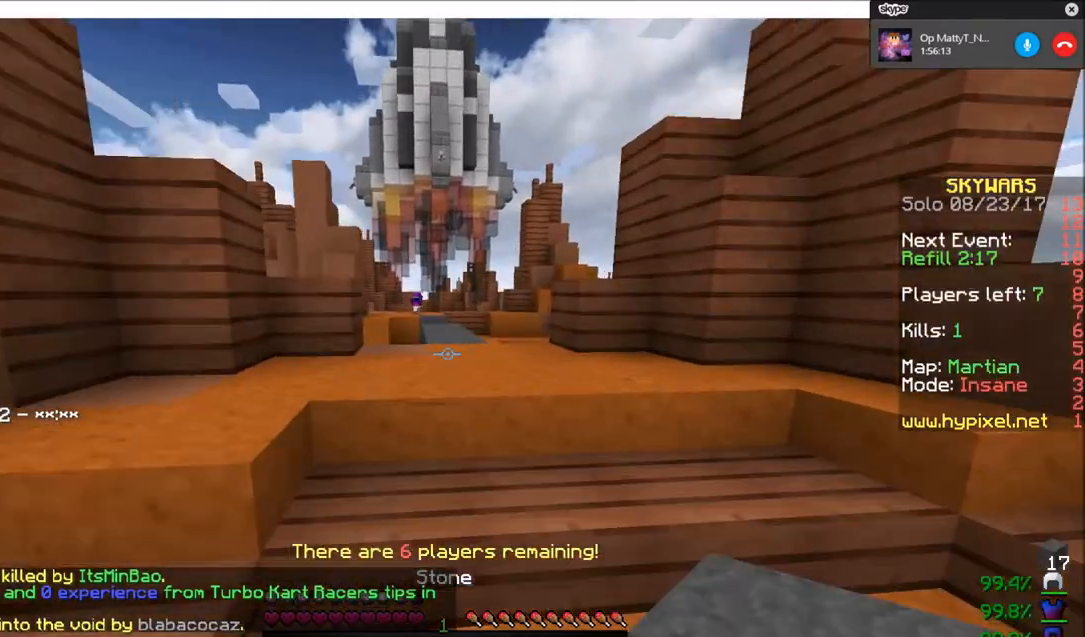
{"keys": ["w"], "mouse": [], "events": []}
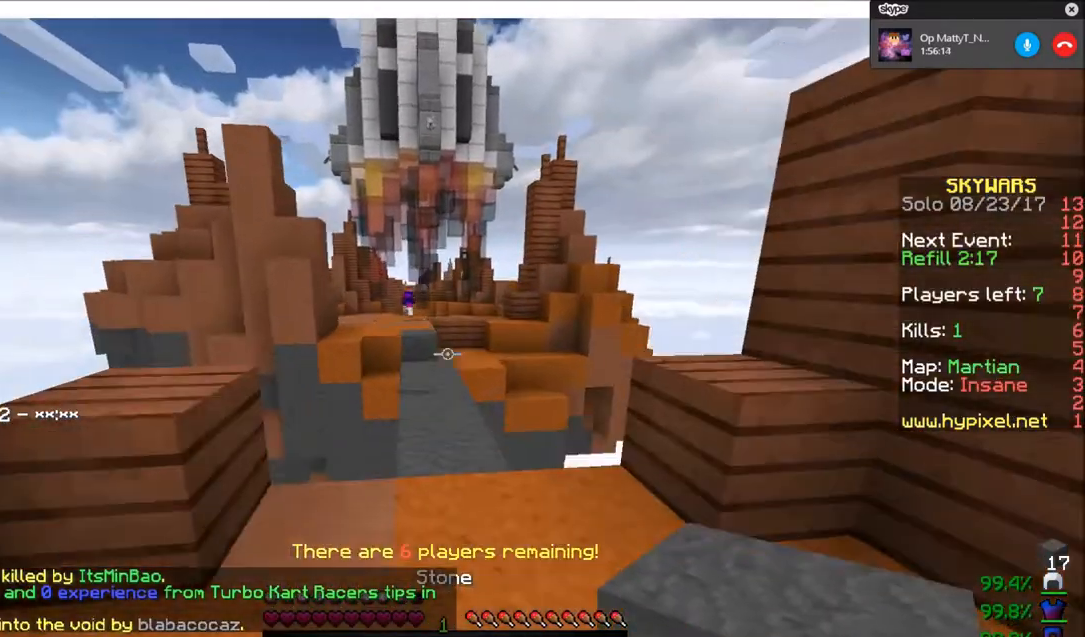
{"keys": ["w"], "mouse": [], "events": []}
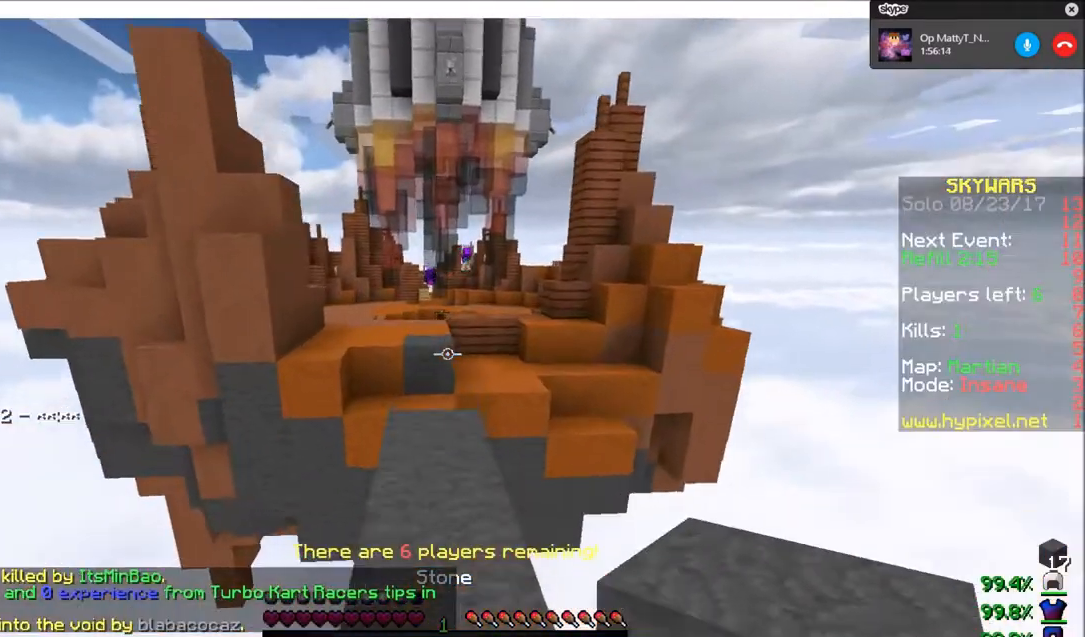
{"keys": ["w"], "mouse": [], "events": []}
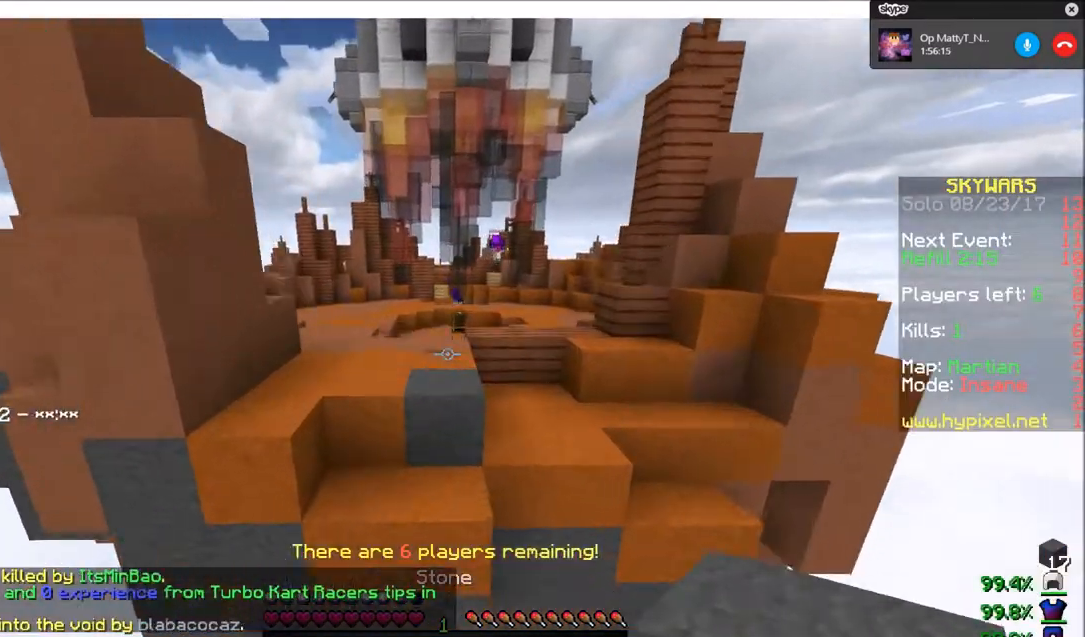
{"keys": ["a", "w"], "mouse": [], "events": [[433, "a", "down"]]}
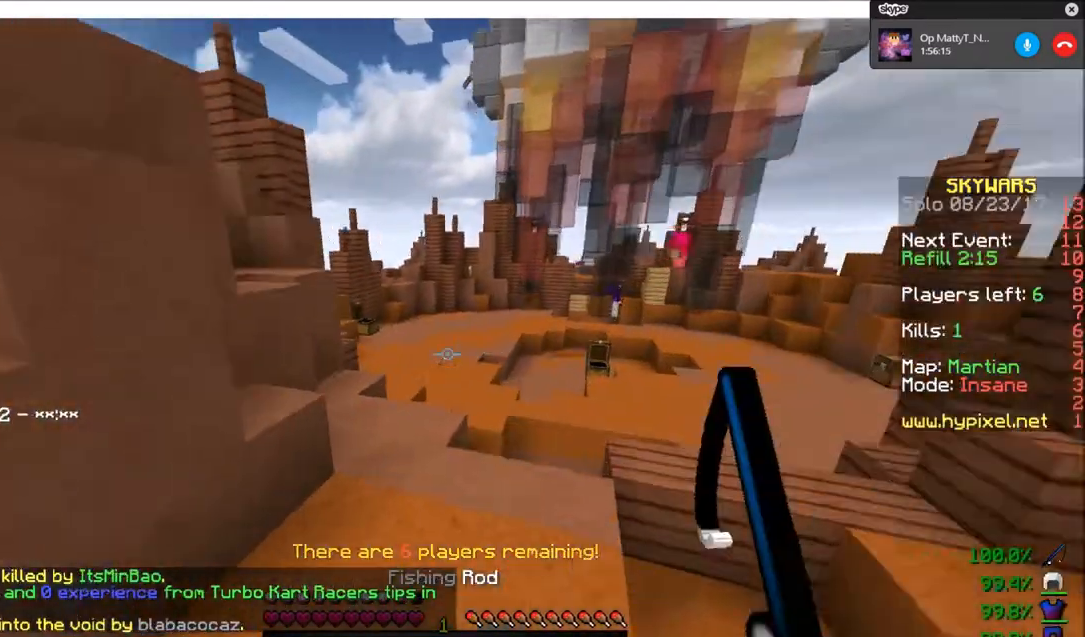
{"keys": ["w"], "mouse": [], "events": [[434, "a", "up"]]}
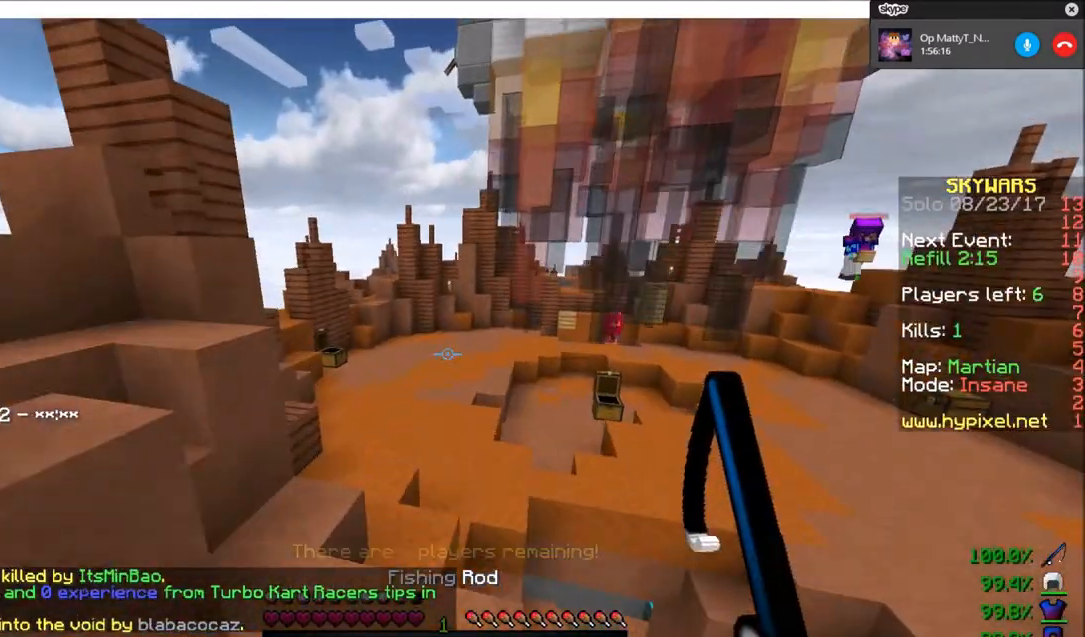
{"keys": ["a", "w"], "mouse": [], "events": [[267, "a", "down"]]}
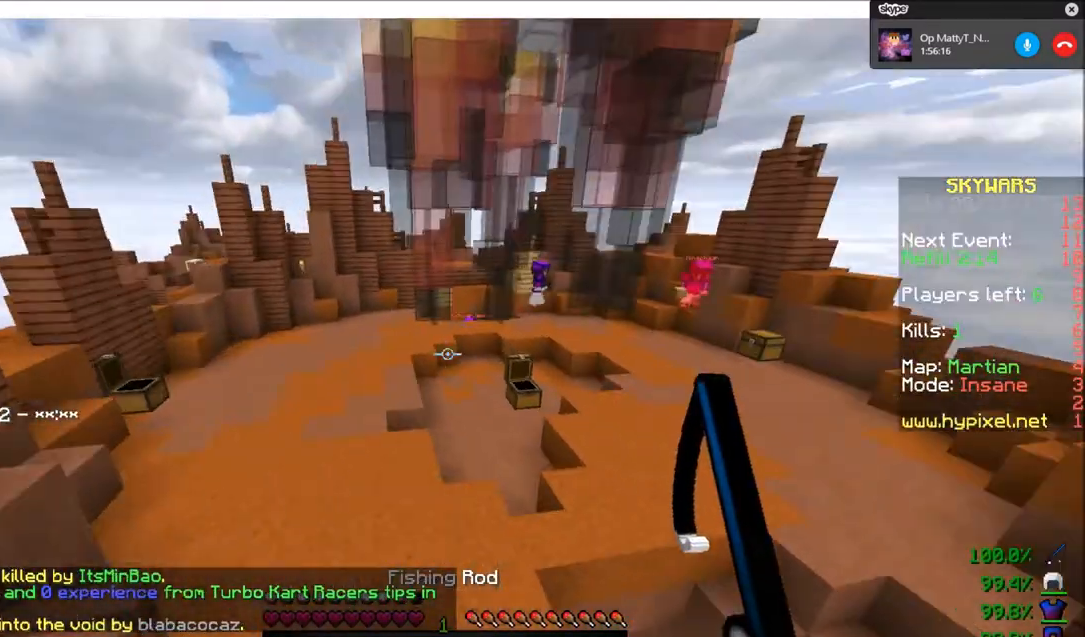
{"keys": ["w"], "mouse": [], "events": [[100, "a", "up"]]}
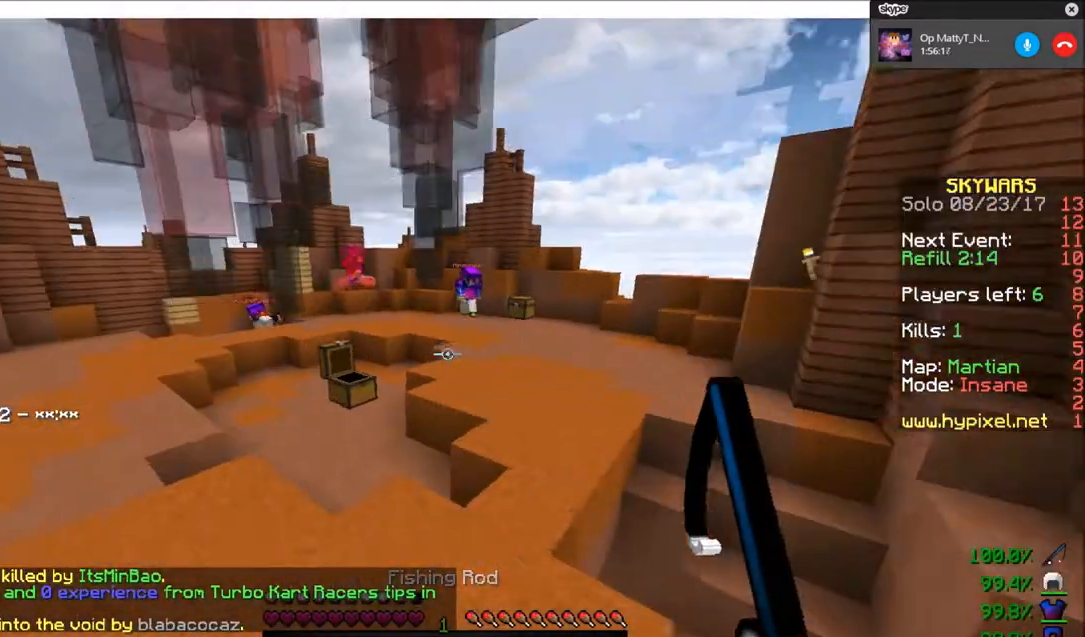
{"keys": ["d", "w"], "mouse": [], "events": [[300, "d", "down"]]}
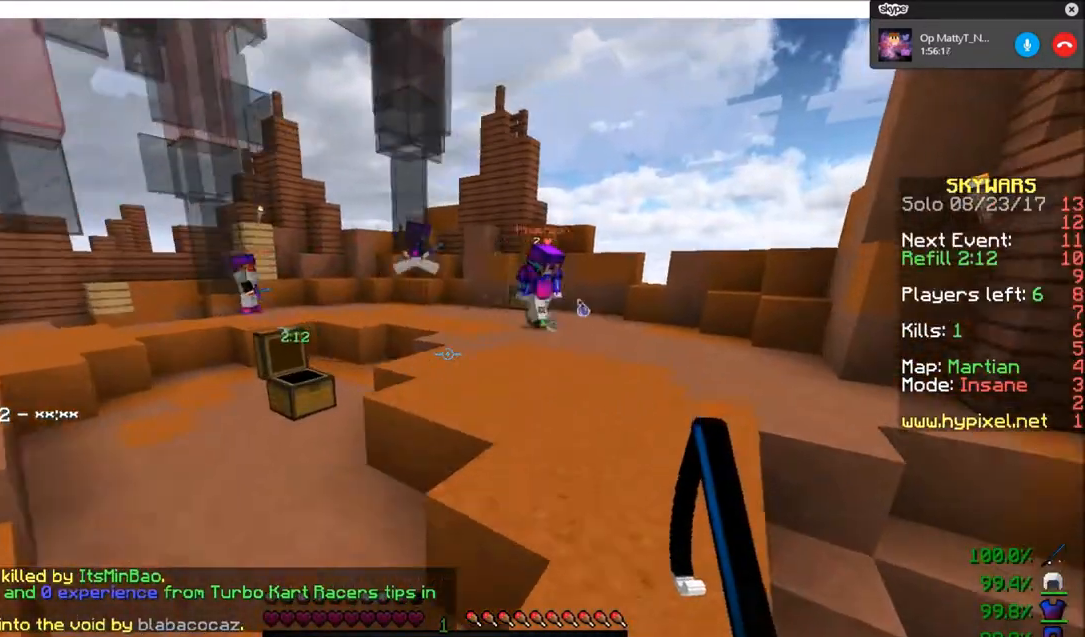
{"keys": ["a", "s"], "mouse": [], "events": [[100, "d", "up"], [100, "w", "up"], [134, "s", "down"], [467, "a", "down"]]}
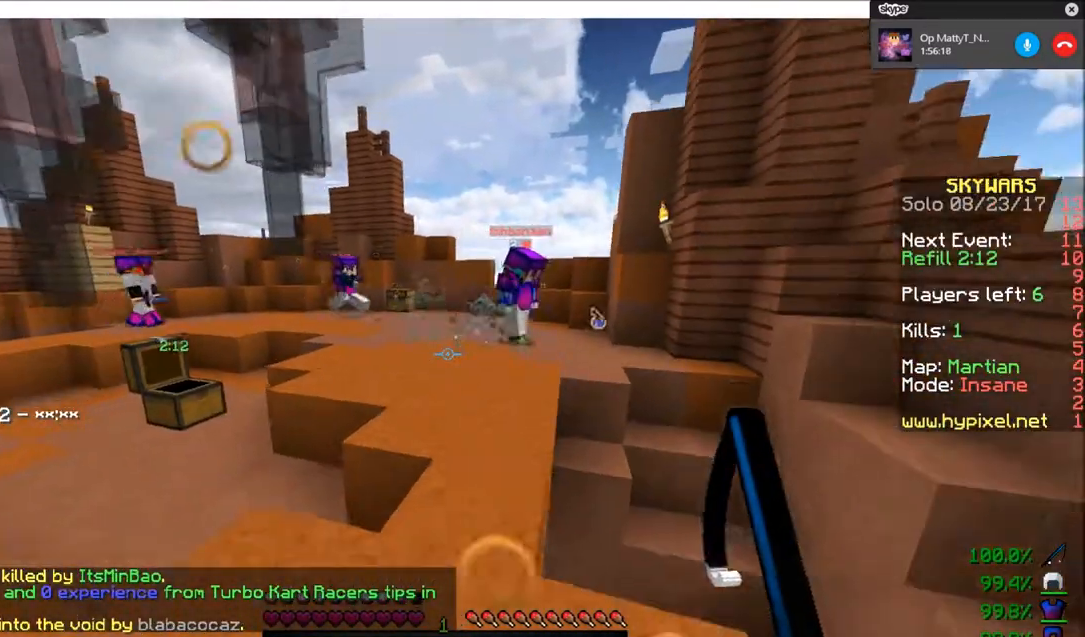
{"keys": ["a", "s"], "mouse": [], "events": []}
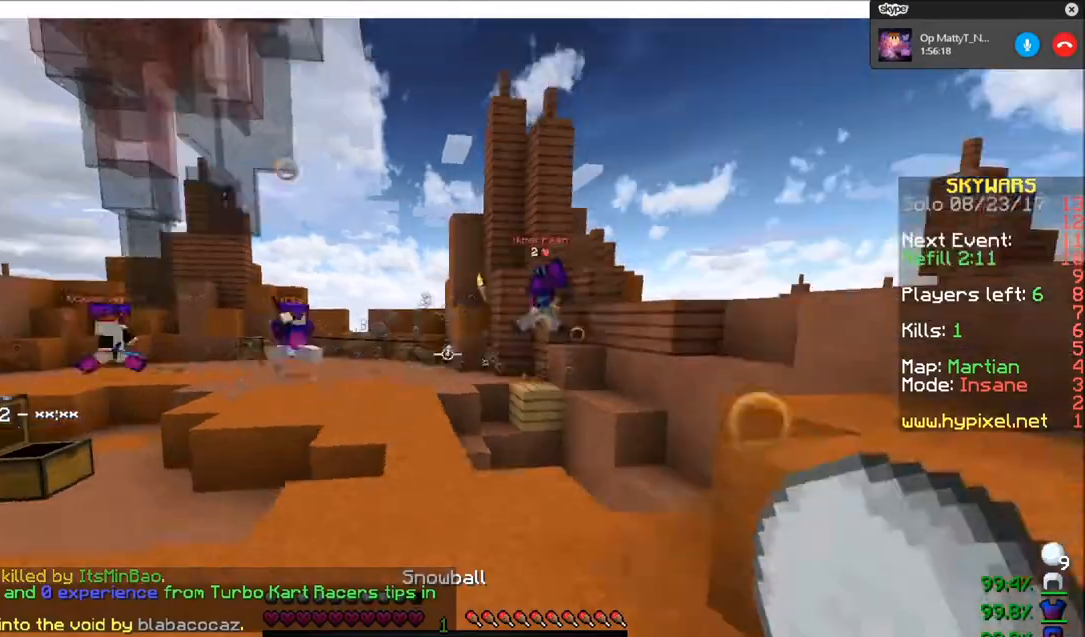
{"keys": ["a", "s"], "mouse": [], "events": []}